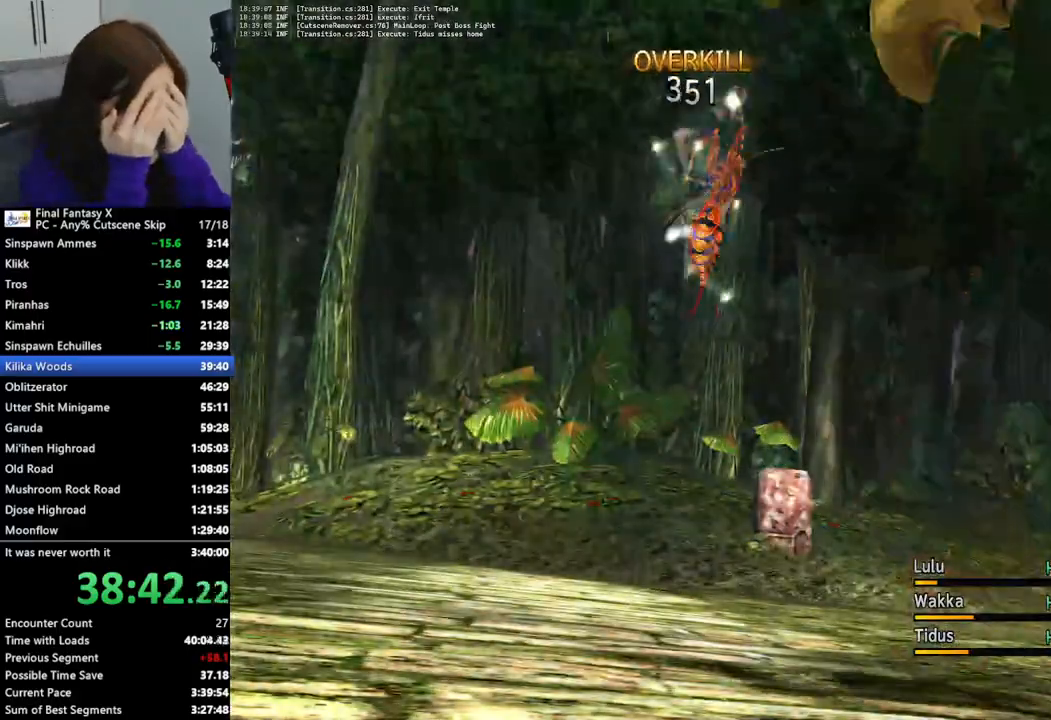
Gameplay with a controller (PlayStation layout); each line is a JSON object with the inputs held at the frame after it. "events" lists button and stick changes between this image and that frame as [ms after this image, input, new state], when the widget could be followed in between.
{"buttons": ["L2"], "left_stick": "center", "right_stick": "center", "events": [[133, "L2", "down"]]}
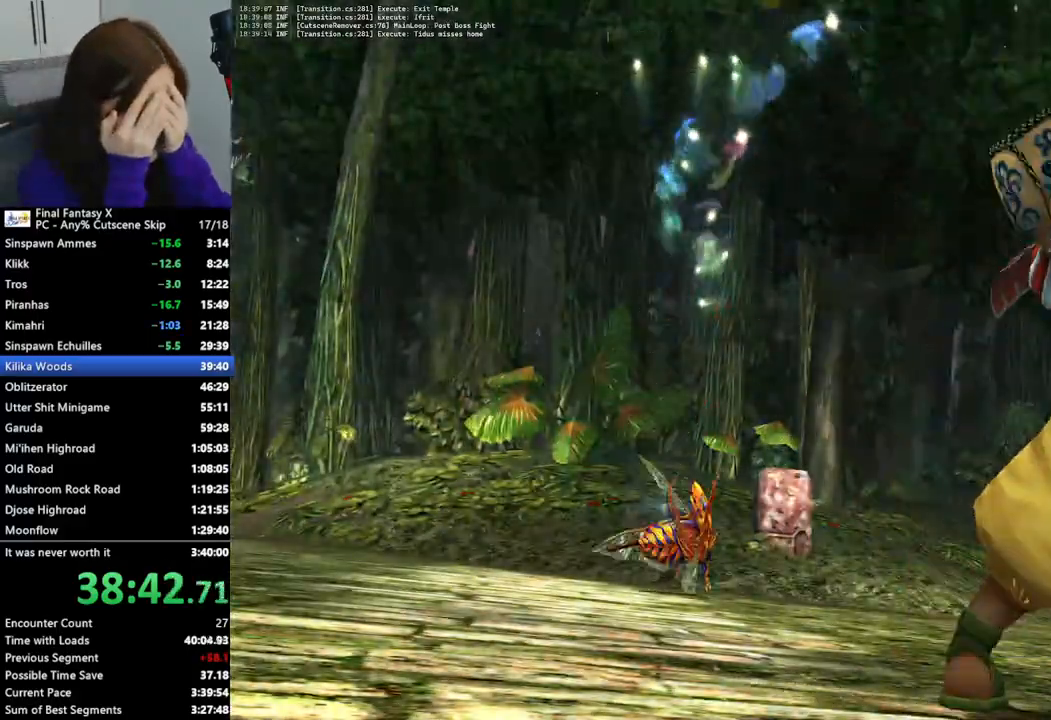
{"buttons": ["L2"], "left_stick": "center", "right_stick": "center", "events": []}
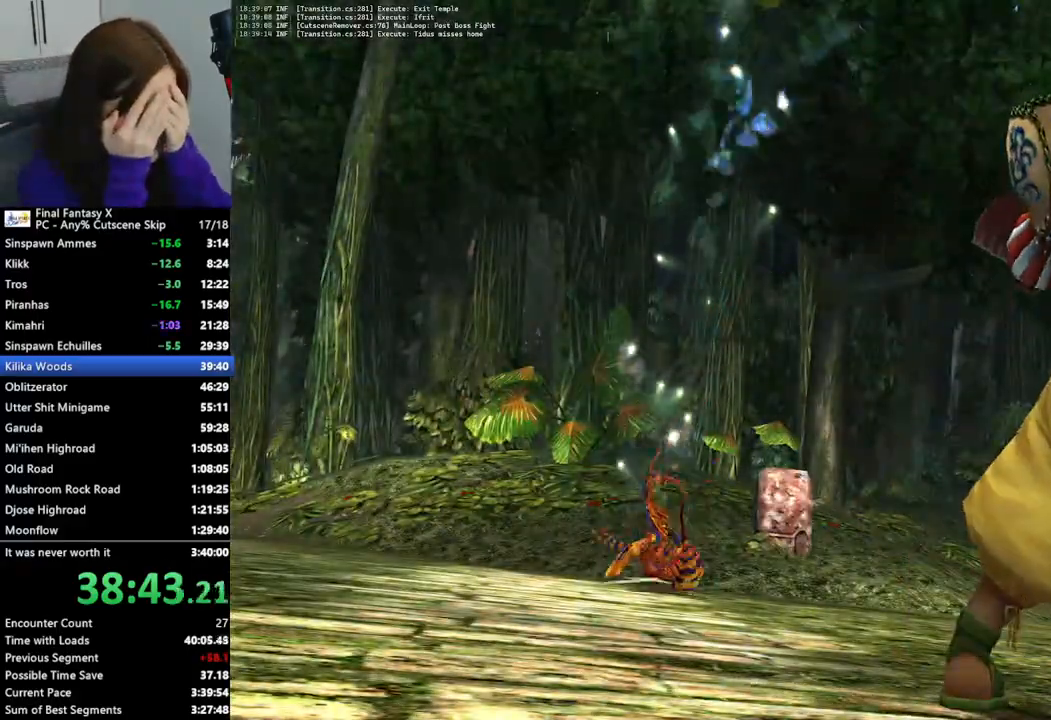
{"buttons": ["L2"], "left_stick": "center", "right_stick": "center", "events": []}
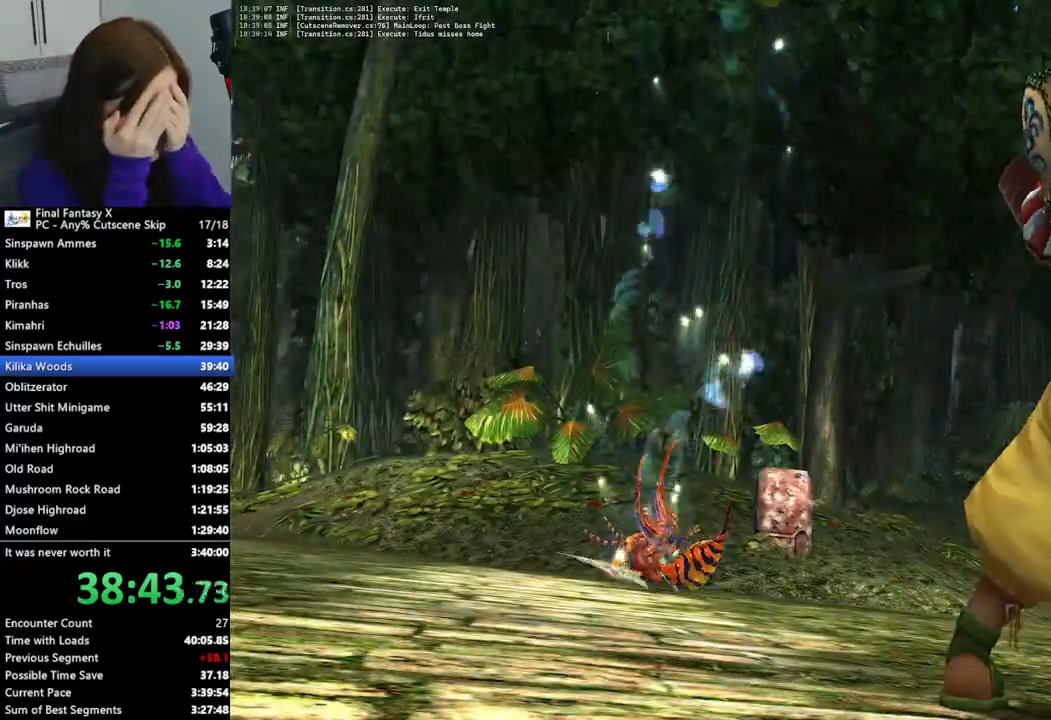
{"buttons": ["L2"], "left_stick": "center", "right_stick": "center", "events": []}
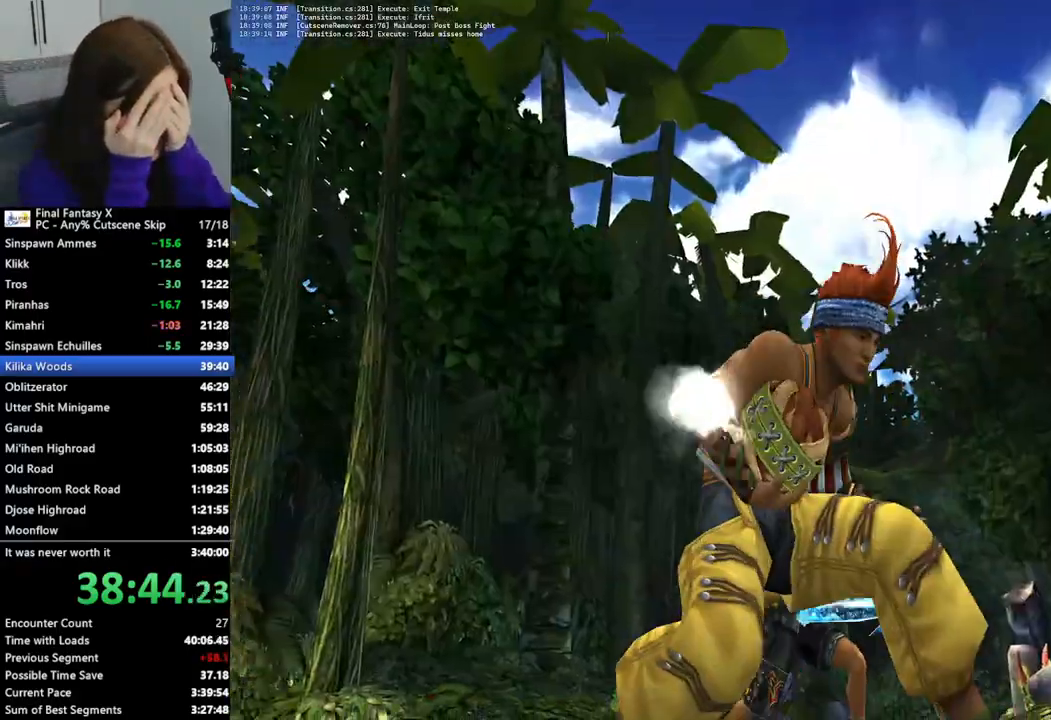
{"buttons": ["L2"], "left_stick": "center", "right_stick": "center", "events": []}
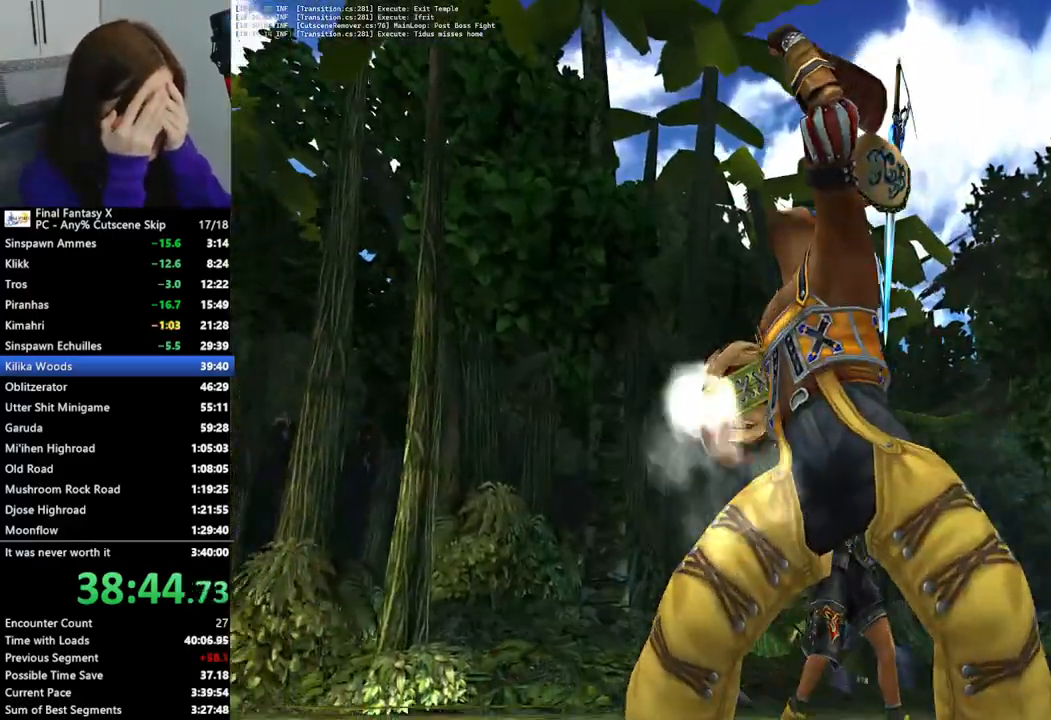
{"buttons": ["L2"], "left_stick": "center", "right_stick": "center", "events": []}
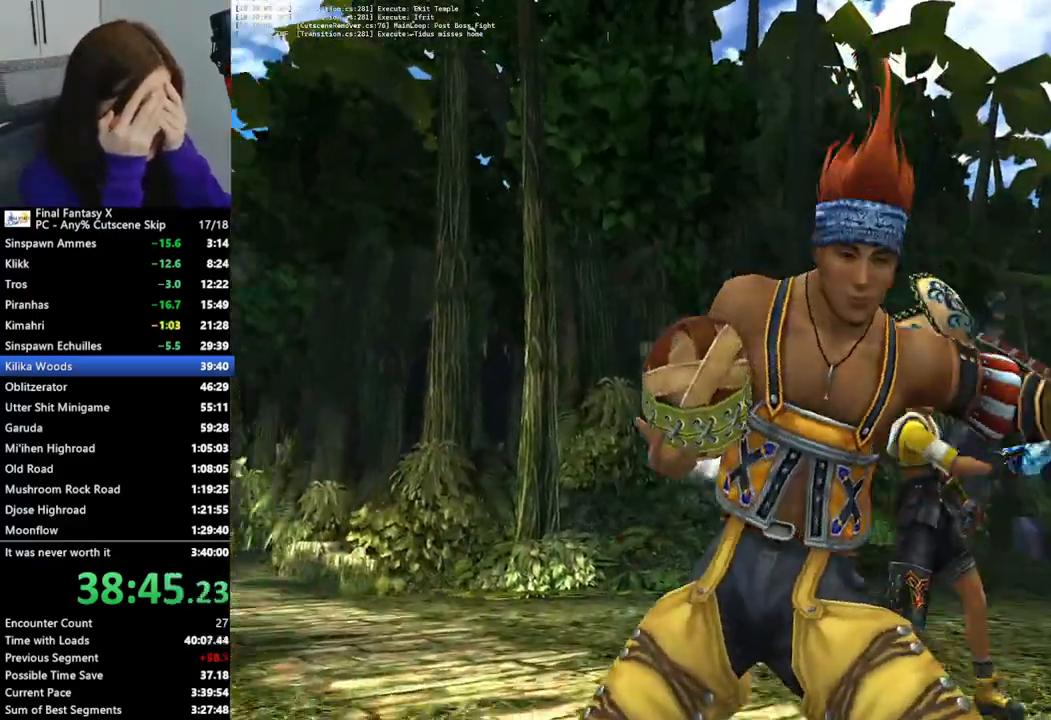
{"buttons": ["L2"], "left_stick": "center", "right_stick": "center", "events": []}
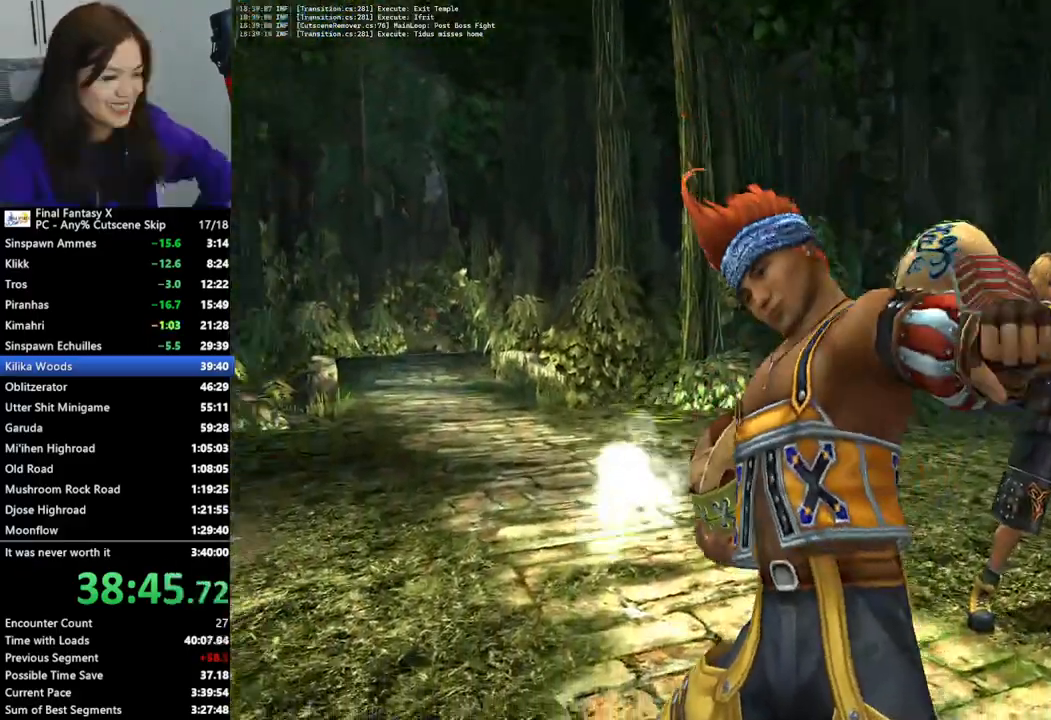
{"buttons": ["L2"], "left_stick": "center", "right_stick": "center", "events": [[267, "DPAD_DOWN", "down"], [300, "DPAD_DOWN", "up"]]}
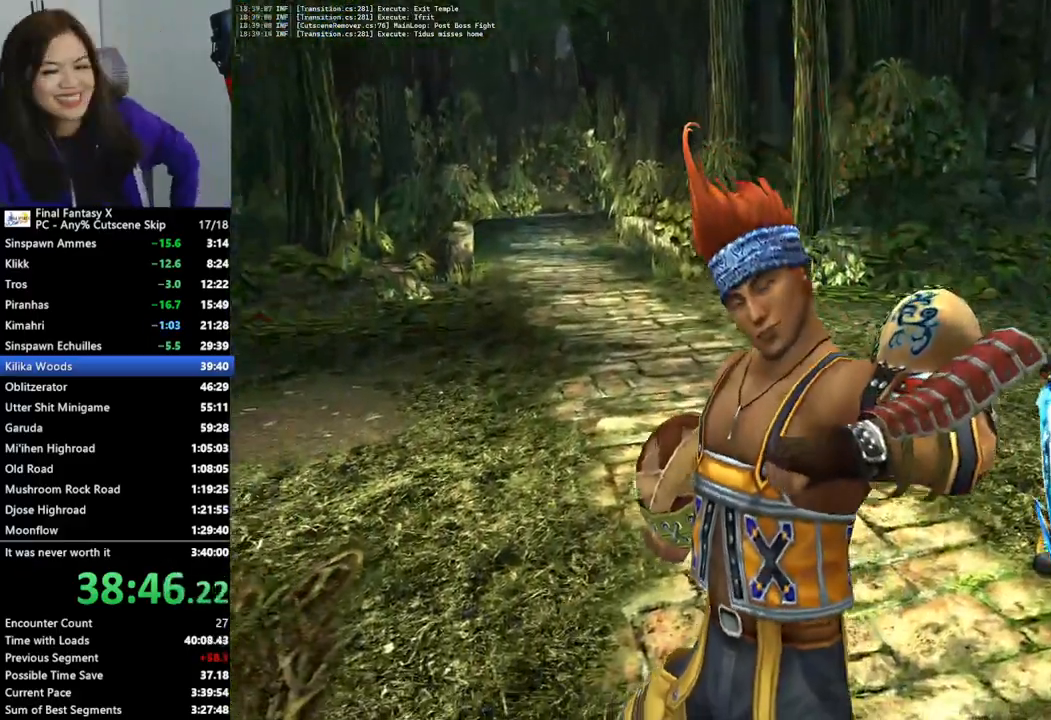
{"buttons": ["L2"], "left_stick": "center", "right_stick": "center", "events": []}
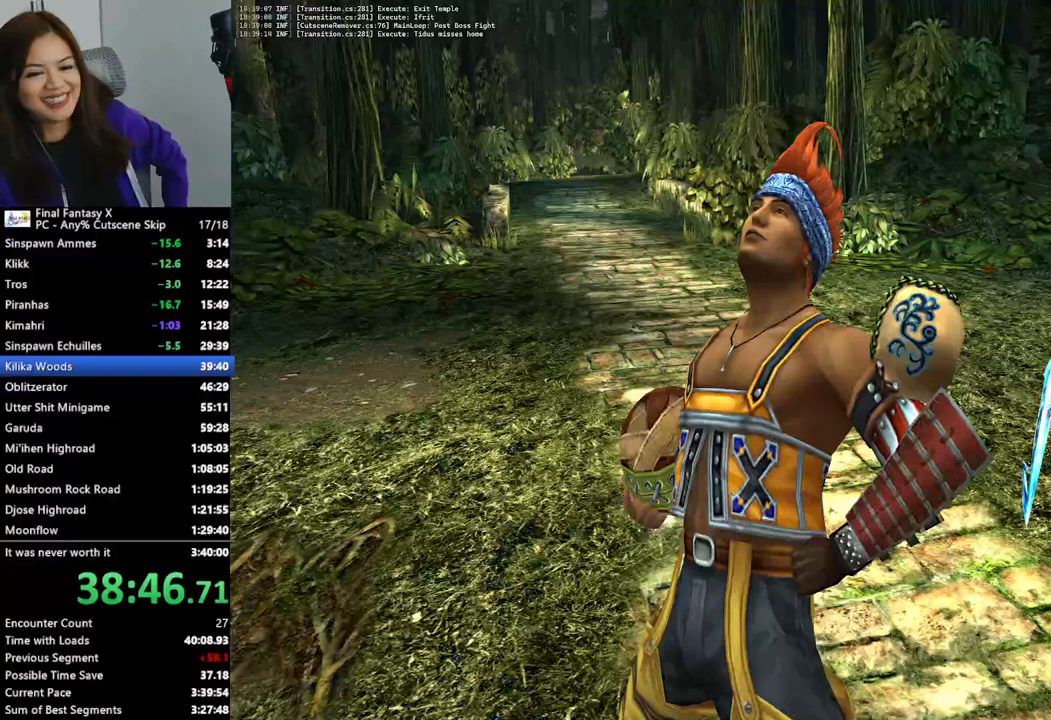
{"buttons": ["L2"], "left_stick": "center", "right_stick": "center", "events": []}
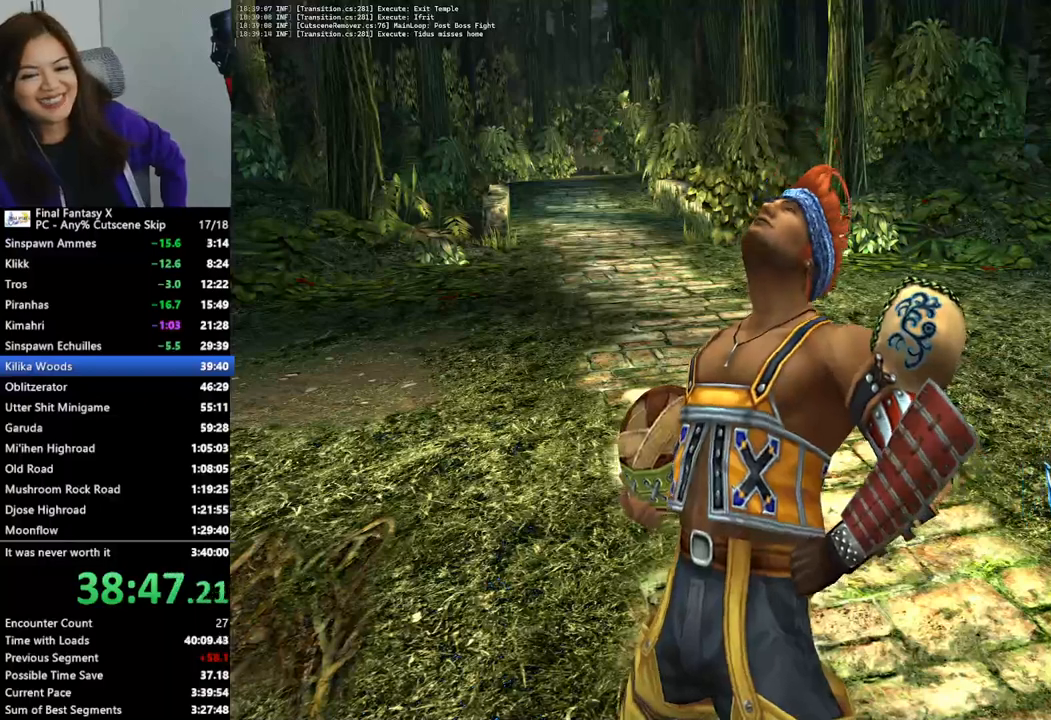
{"buttons": ["L2"], "left_stick": "center", "right_stick": "center", "events": []}
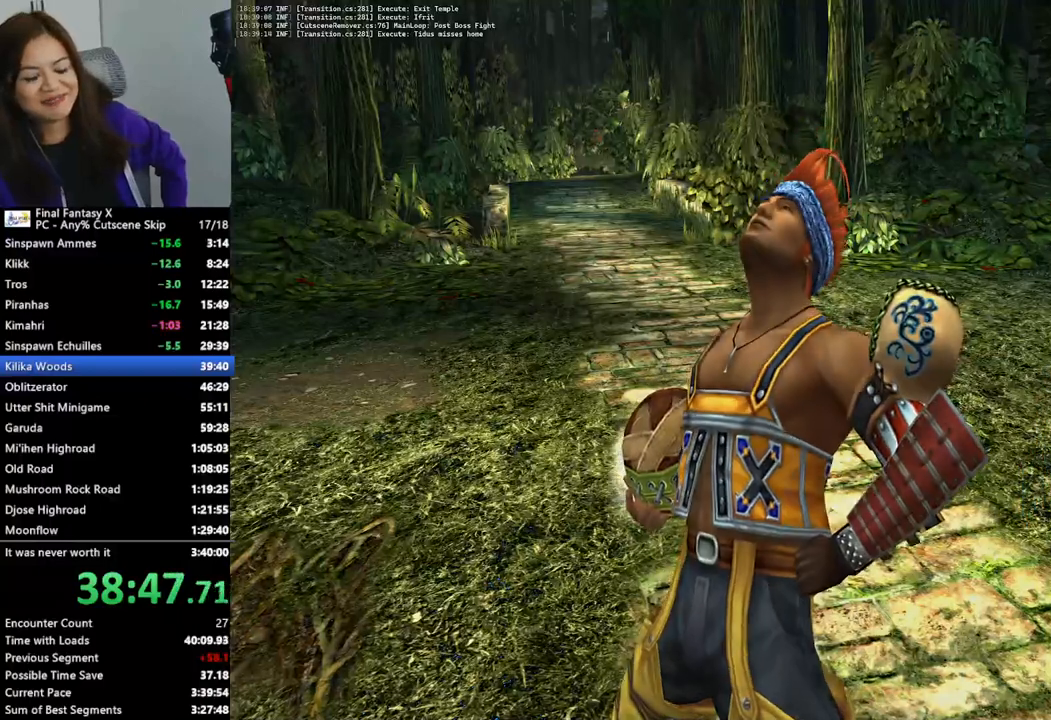
{"buttons": ["L2"], "left_stick": "center", "right_stick": "center", "events": []}
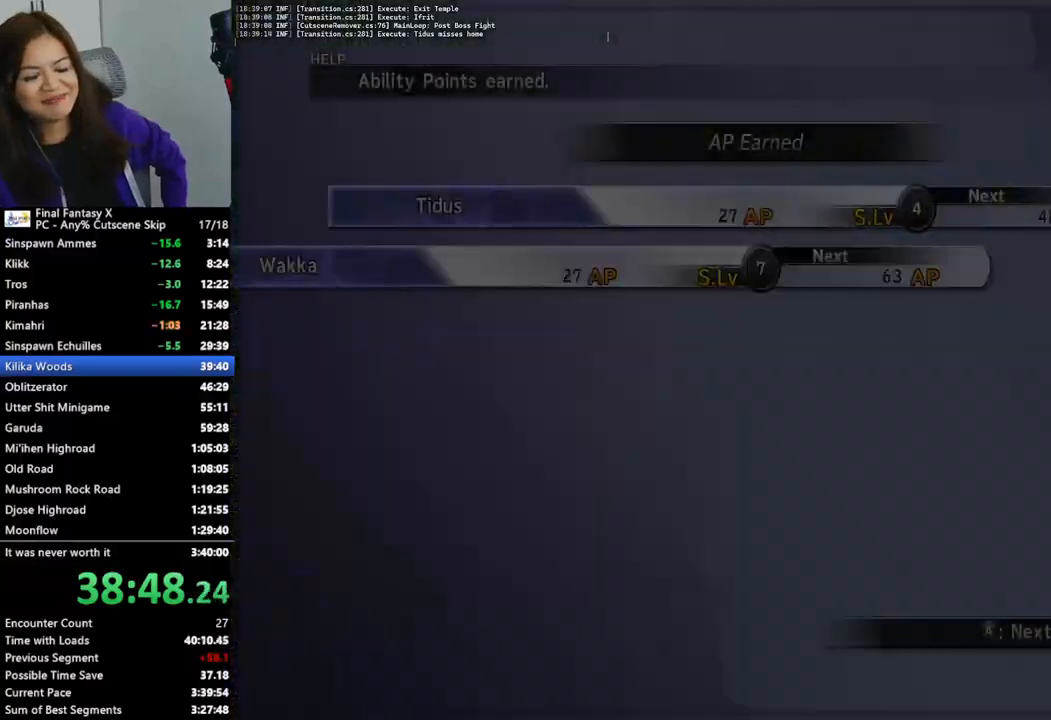
{"buttons": ["L2"], "left_stick": "center", "right_stick": "center", "events": []}
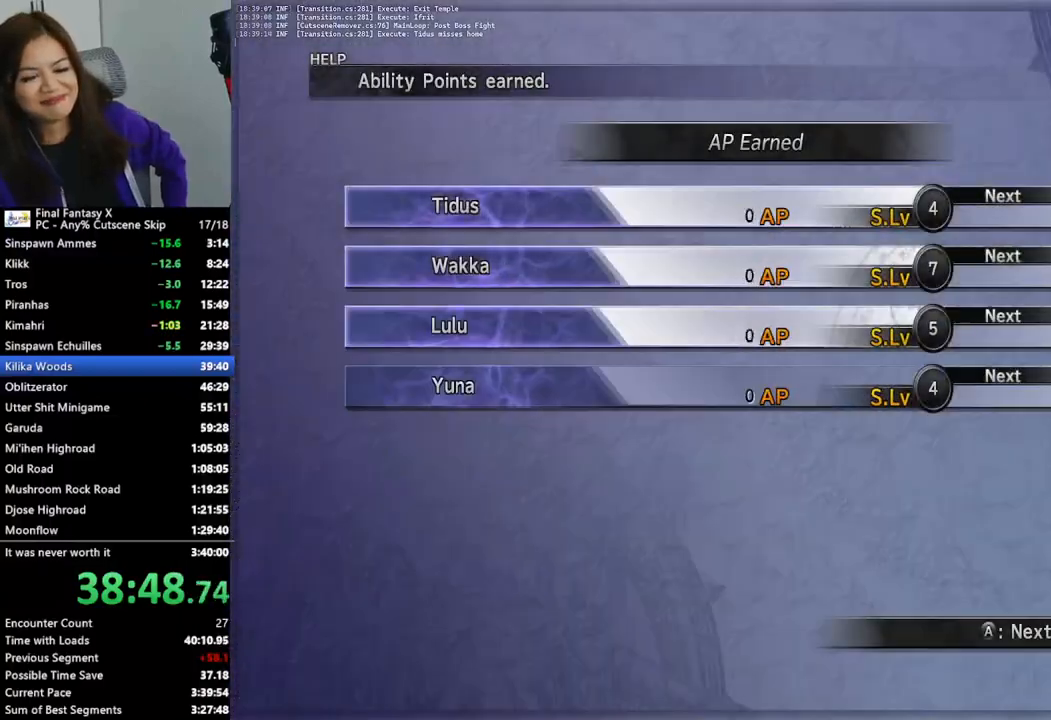
{"buttons": ["L2"], "left_stick": "center", "right_stick": "center", "events": []}
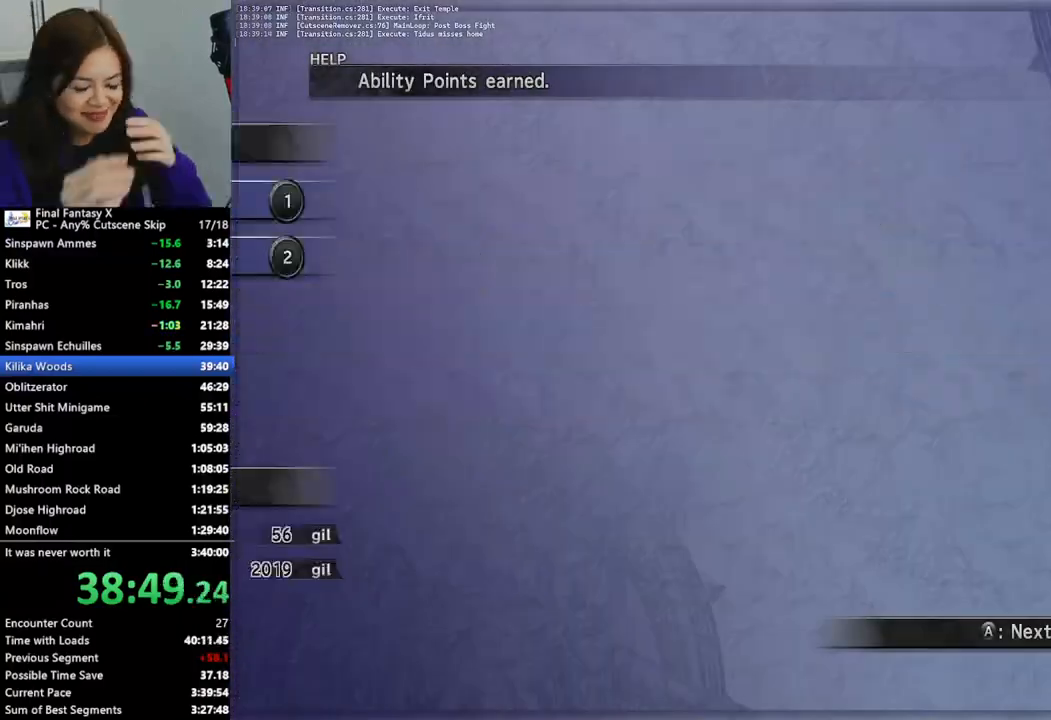
{"buttons": ["L2"], "left_stick": "center", "right_stick": "center", "events": []}
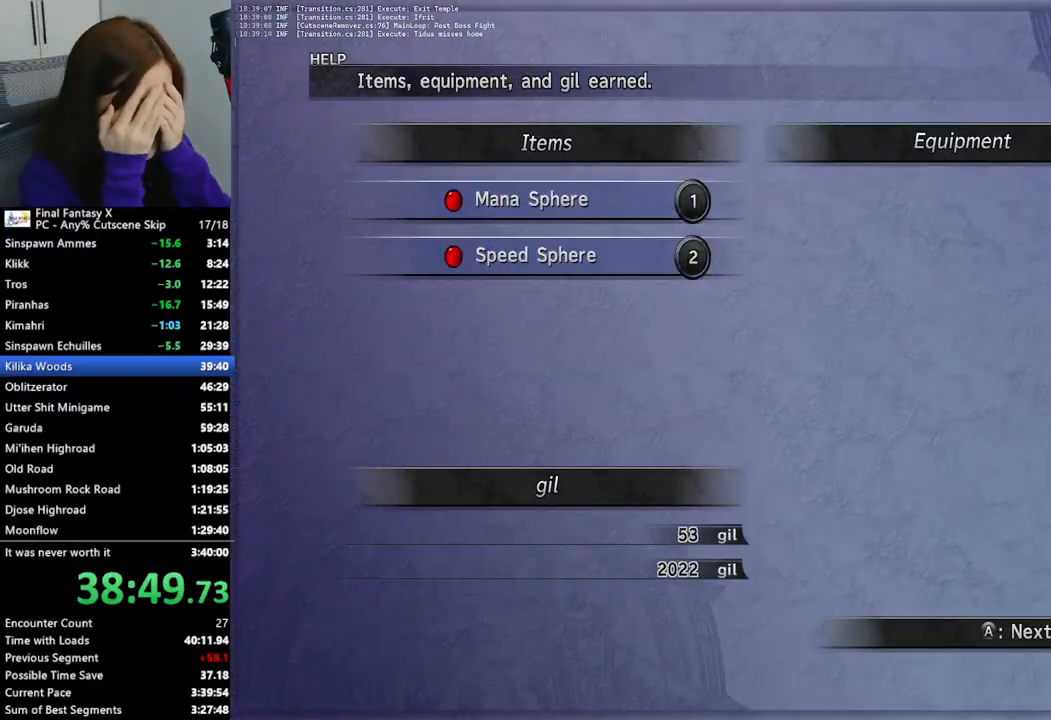
{"buttons": ["L2"], "left_stick": "center", "right_stick": "center", "events": []}
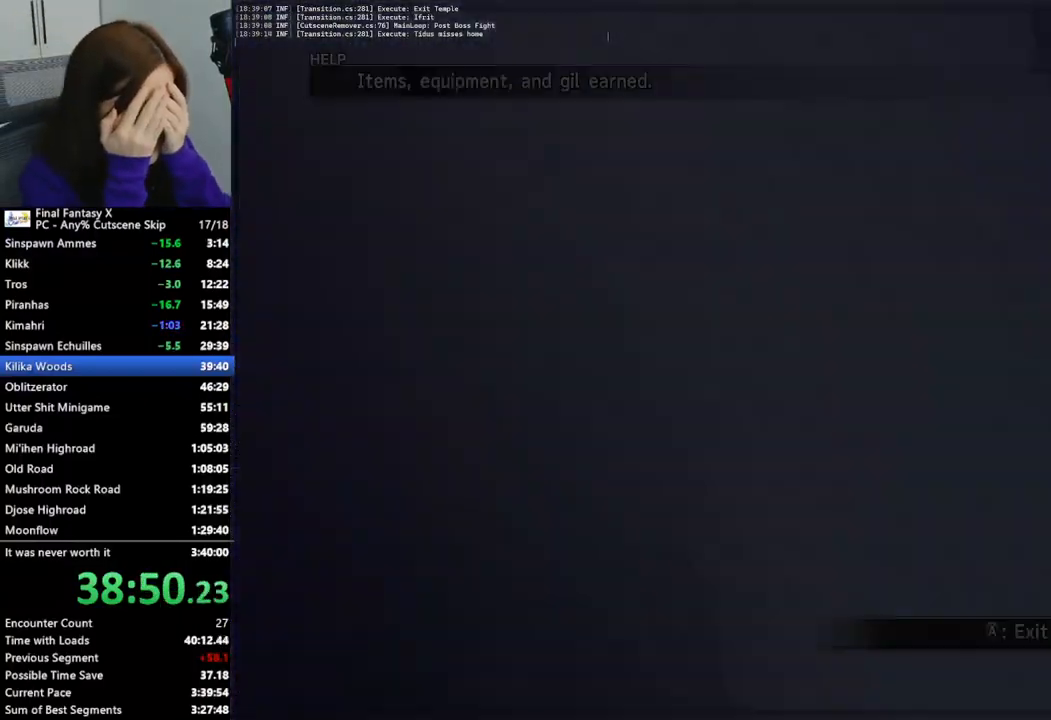
{"buttons": [], "left_stick": "down-left", "right_stick": "center", "events": [[200, "L2", "up"], [267, "left_stick", "down-left"]]}
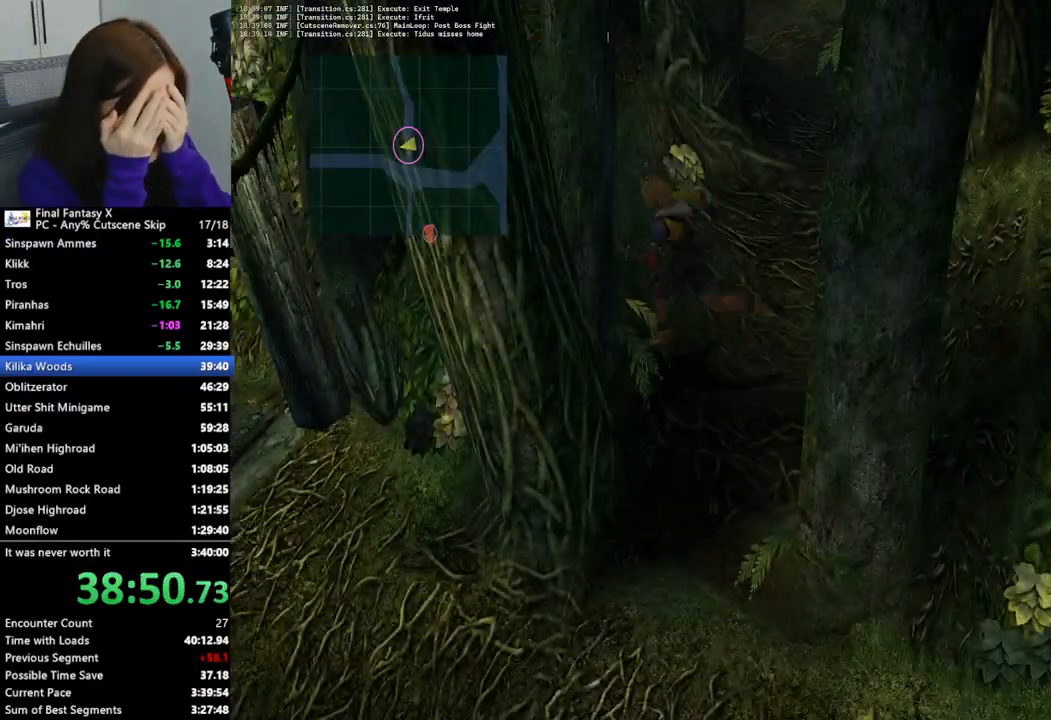
{"buttons": [], "left_stick": "down", "right_stick": "center", "events": [[167, "left_stick", "down"]]}
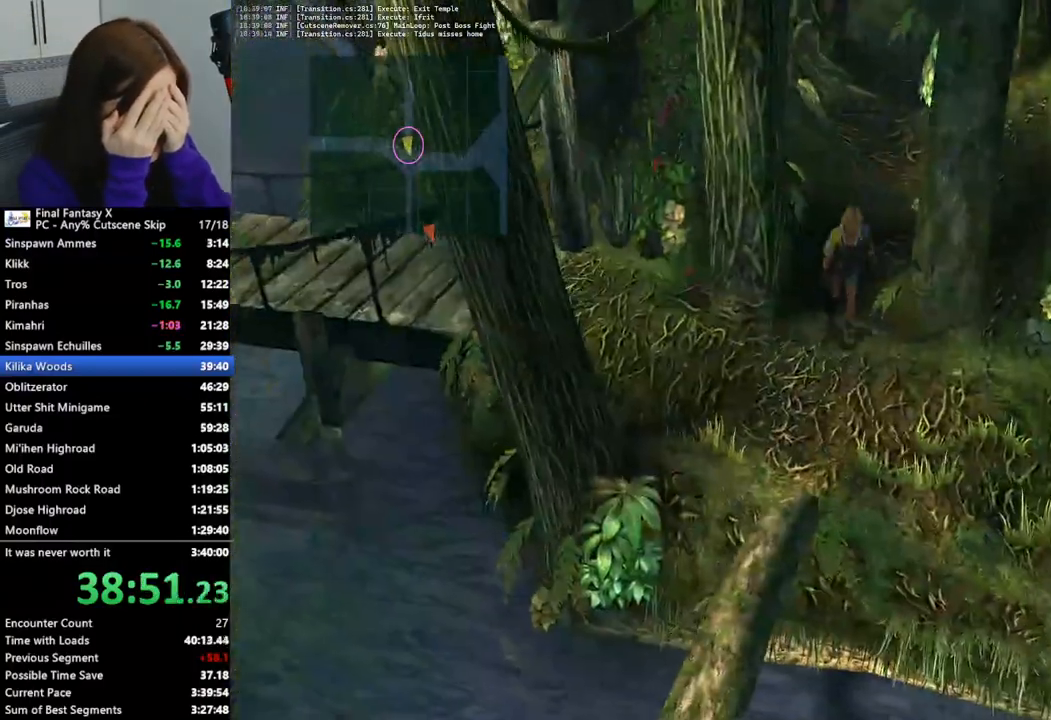
{"buttons": [], "left_stick": "down-left", "right_stick": "center", "events": [[267, "left_stick", "down-left"]]}
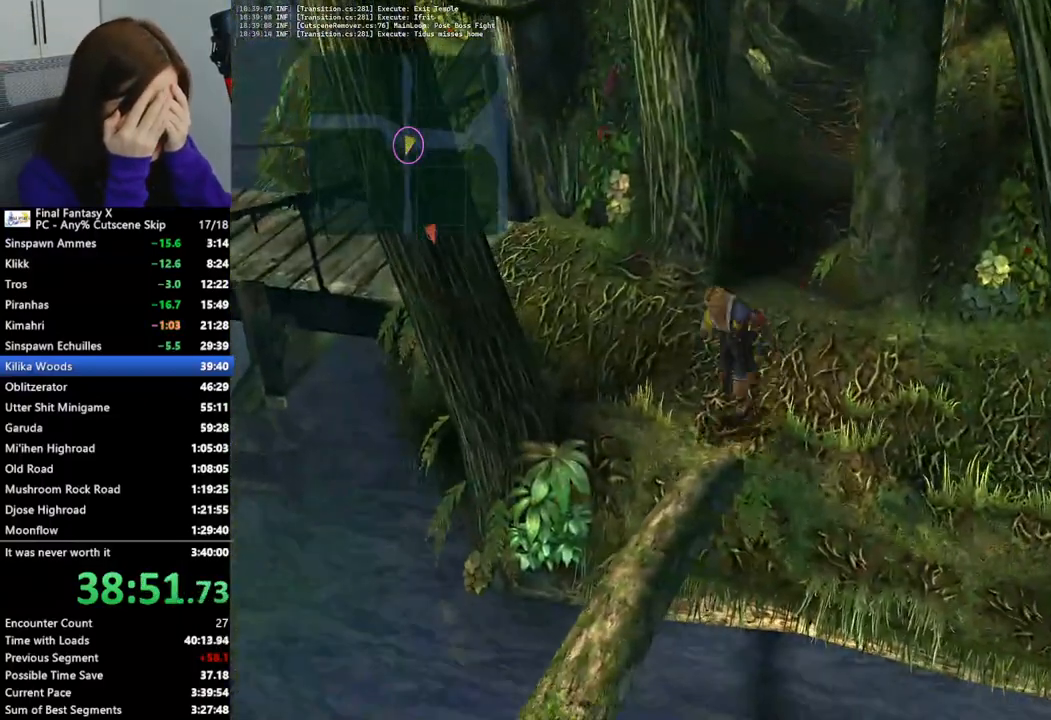
{"buttons": [], "left_stick": "down", "right_stick": "center", "events": [[133, "left_stick", "down"]]}
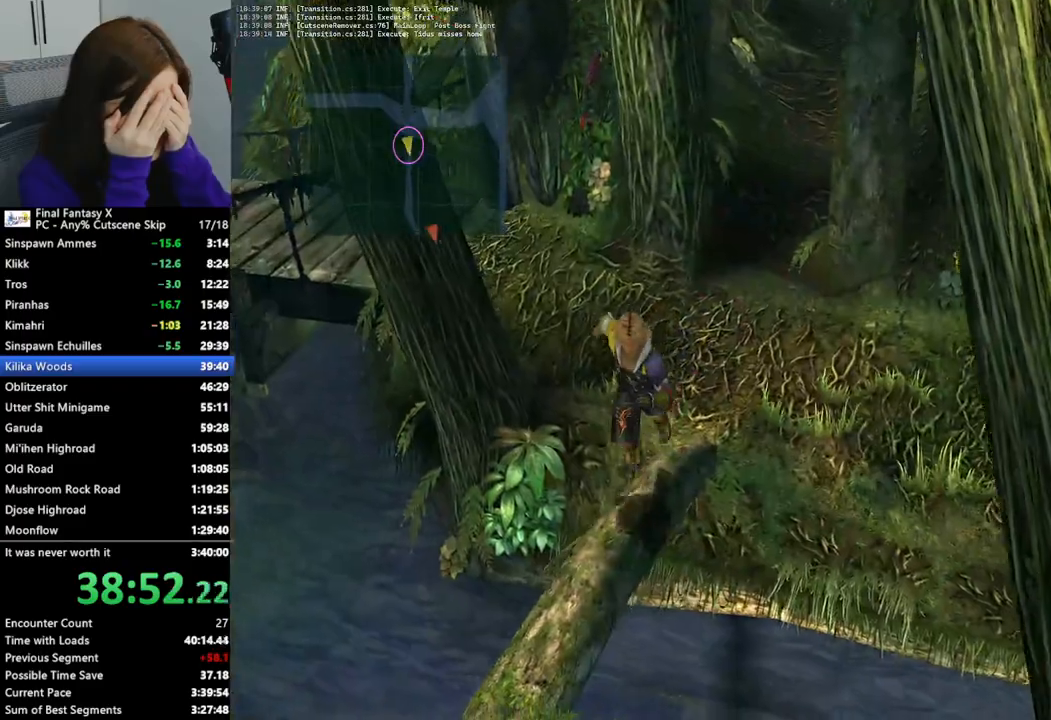
{"buttons": [], "left_stick": "down", "right_stick": "center", "events": []}
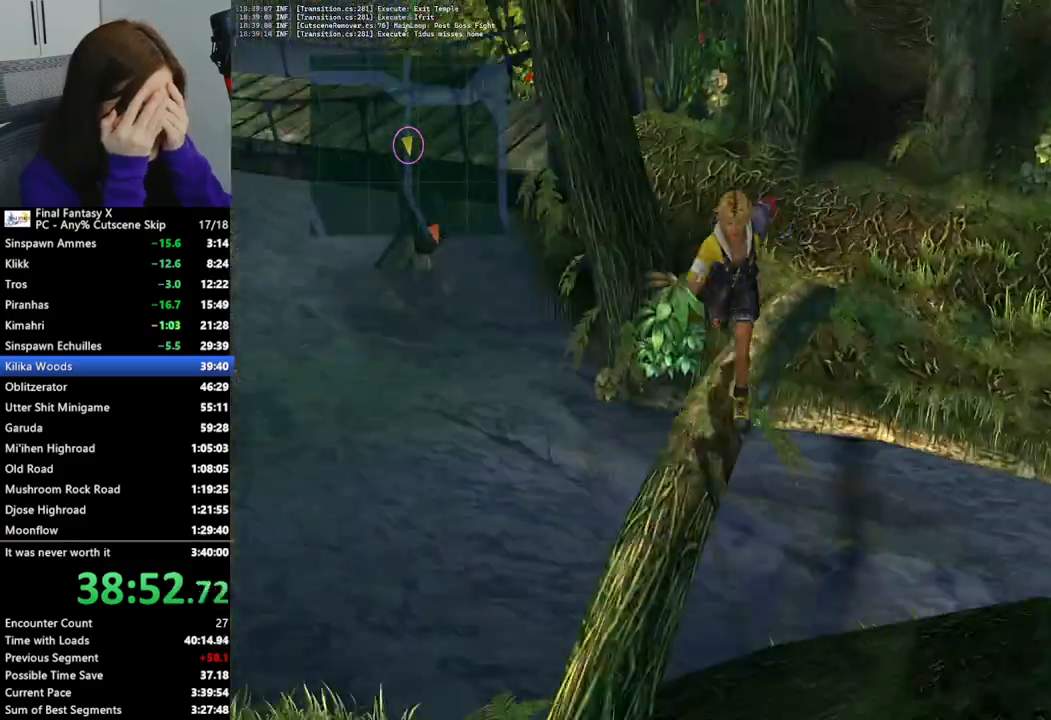
{"buttons": [], "left_stick": "down", "right_stick": "center", "events": []}
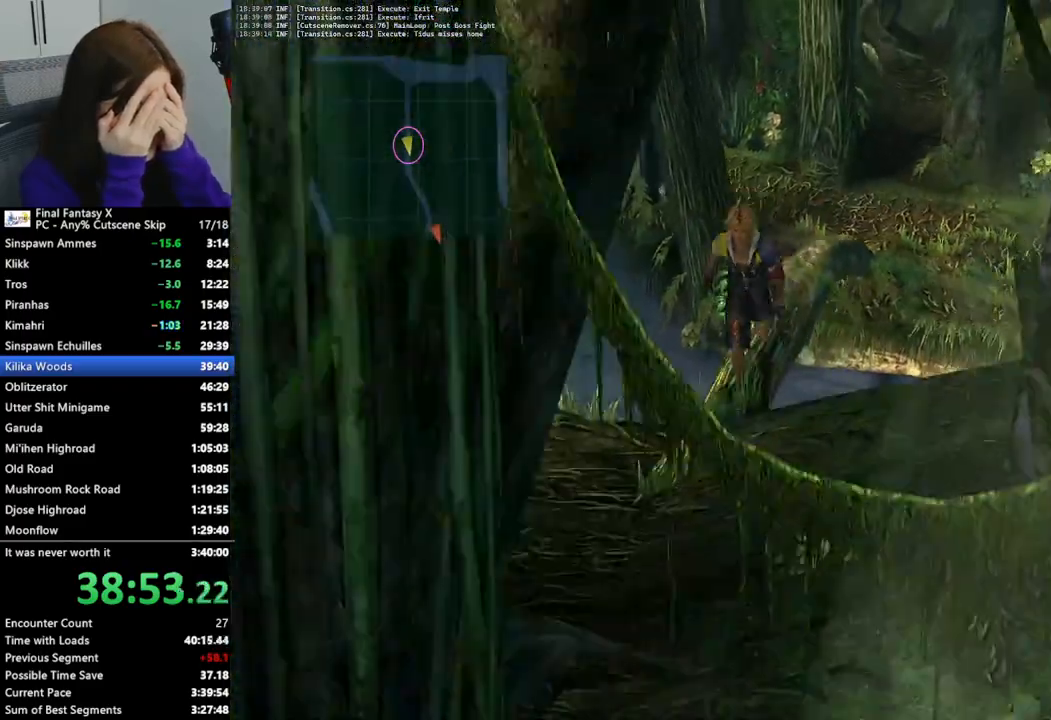
{"buttons": [], "left_stick": "down", "right_stick": "center", "events": [[233, "CROSS", "down"], [267, "CROSS", "up"]]}
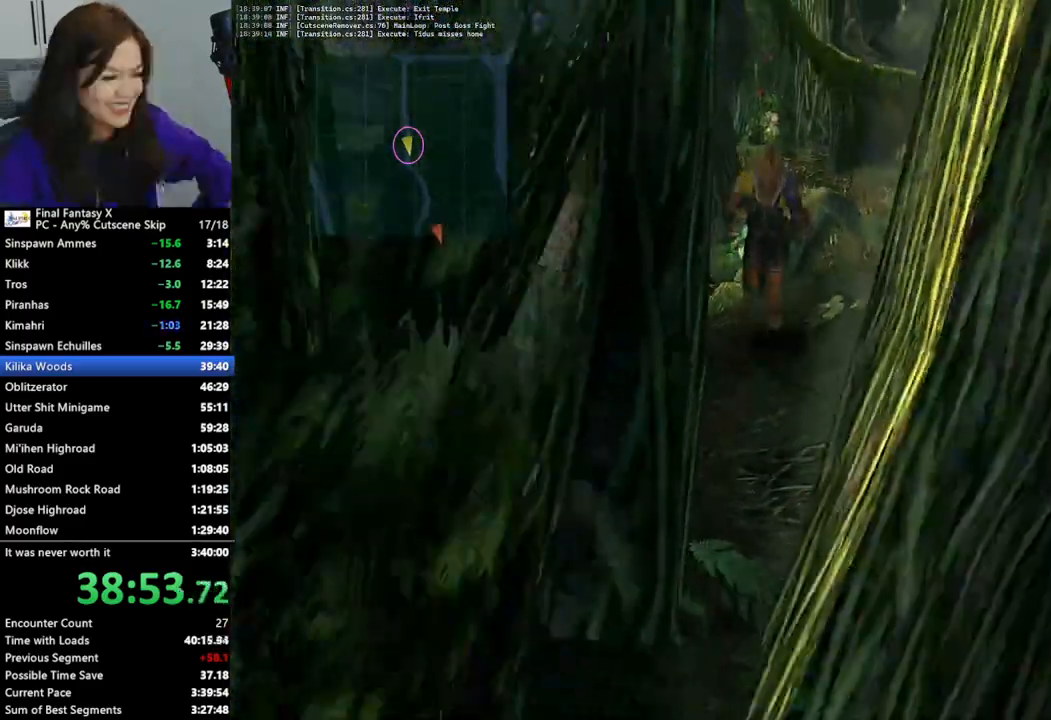
{"buttons": [], "left_stick": "down-right", "right_stick": "center", "events": [[267, "left_stick", "down-right"]]}
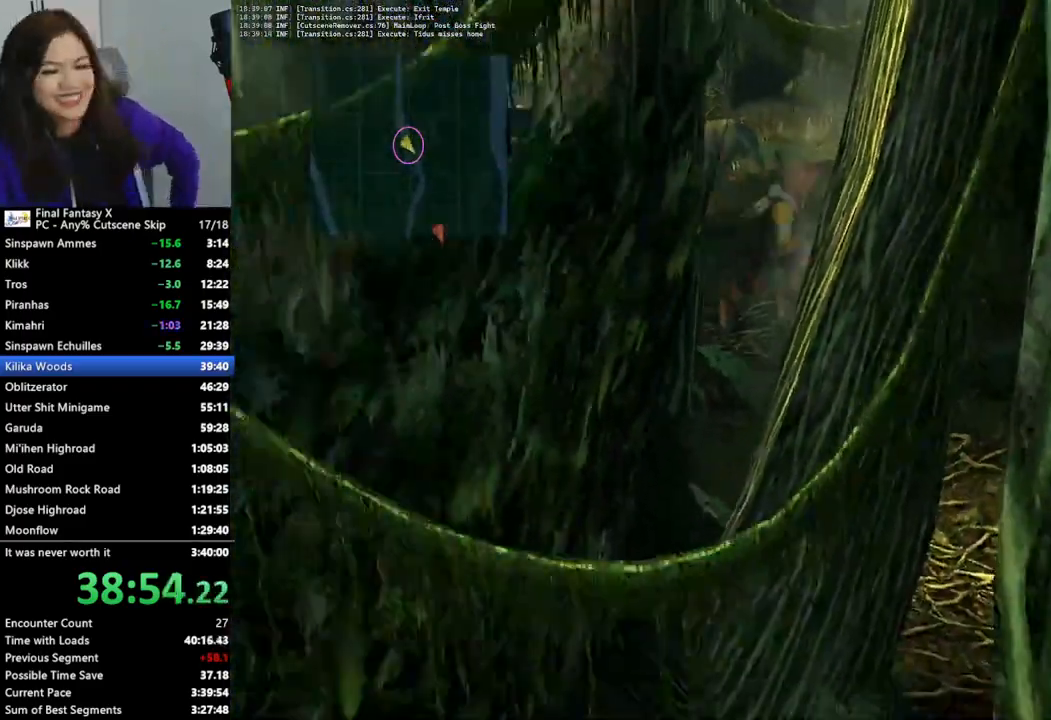
{"buttons": [], "left_stick": "down-right", "right_stick": "center", "events": [[300, "left_stick", "down"], [500, "left_stick", "down-right"]]}
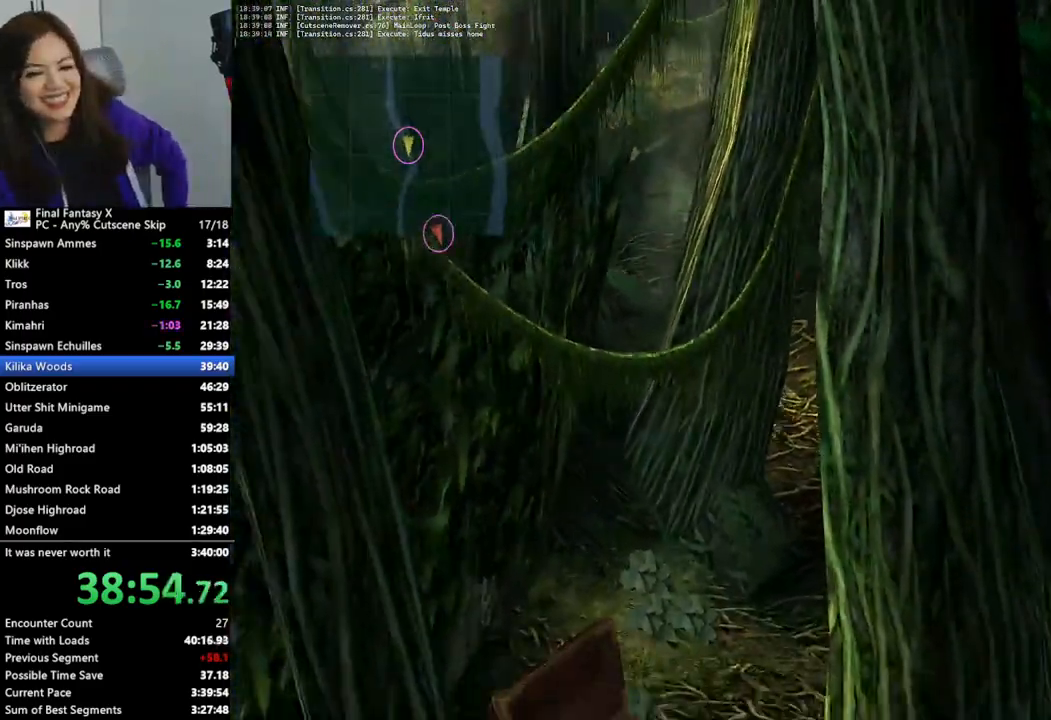
{"buttons": [], "left_stick": "down", "right_stick": "center", "events": [[400, "left_stick", "down"]]}
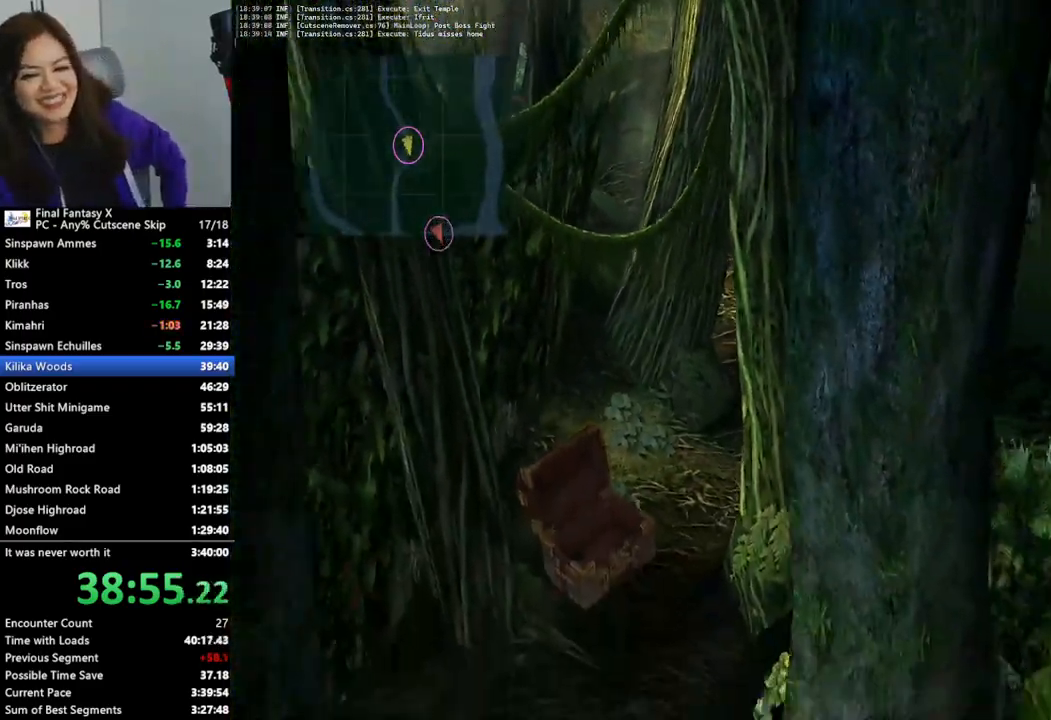
{"buttons": [], "left_stick": "down", "right_stick": "center", "events": []}
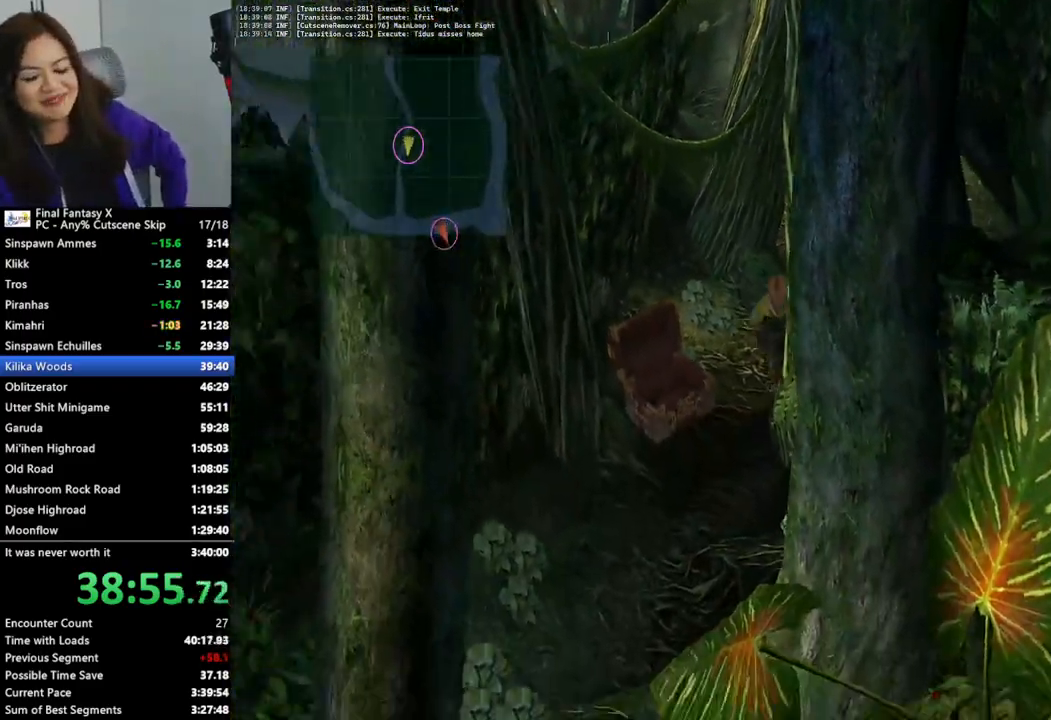
{"buttons": [], "left_stick": "down", "right_stick": "center", "events": []}
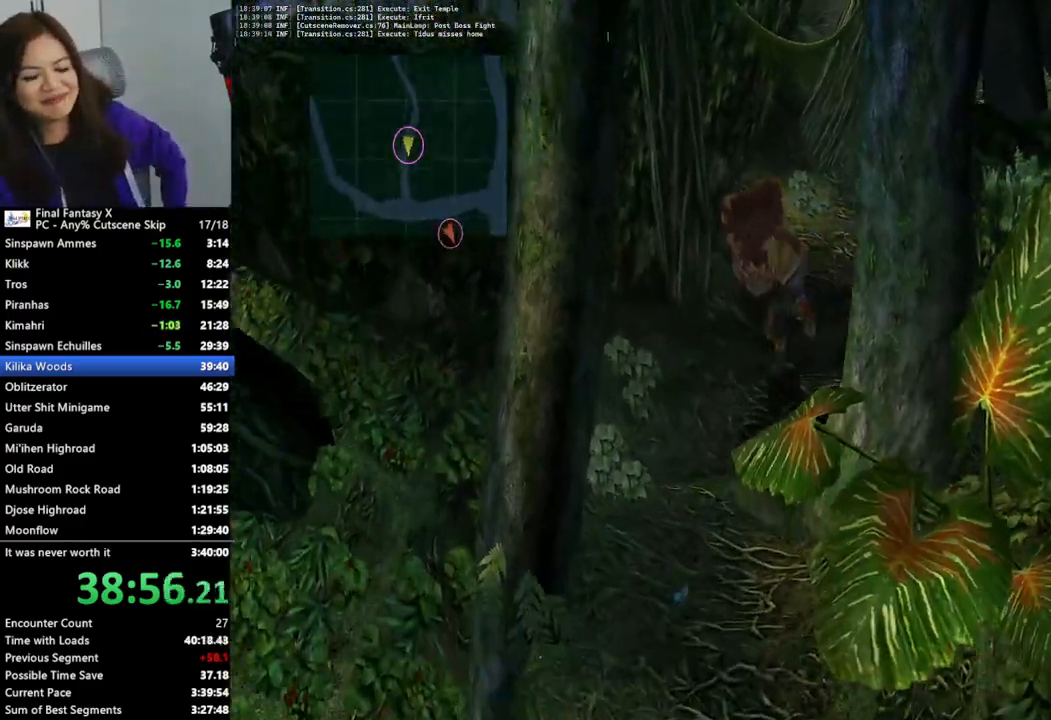
{"buttons": [], "left_stick": "down", "right_stick": "center", "events": []}